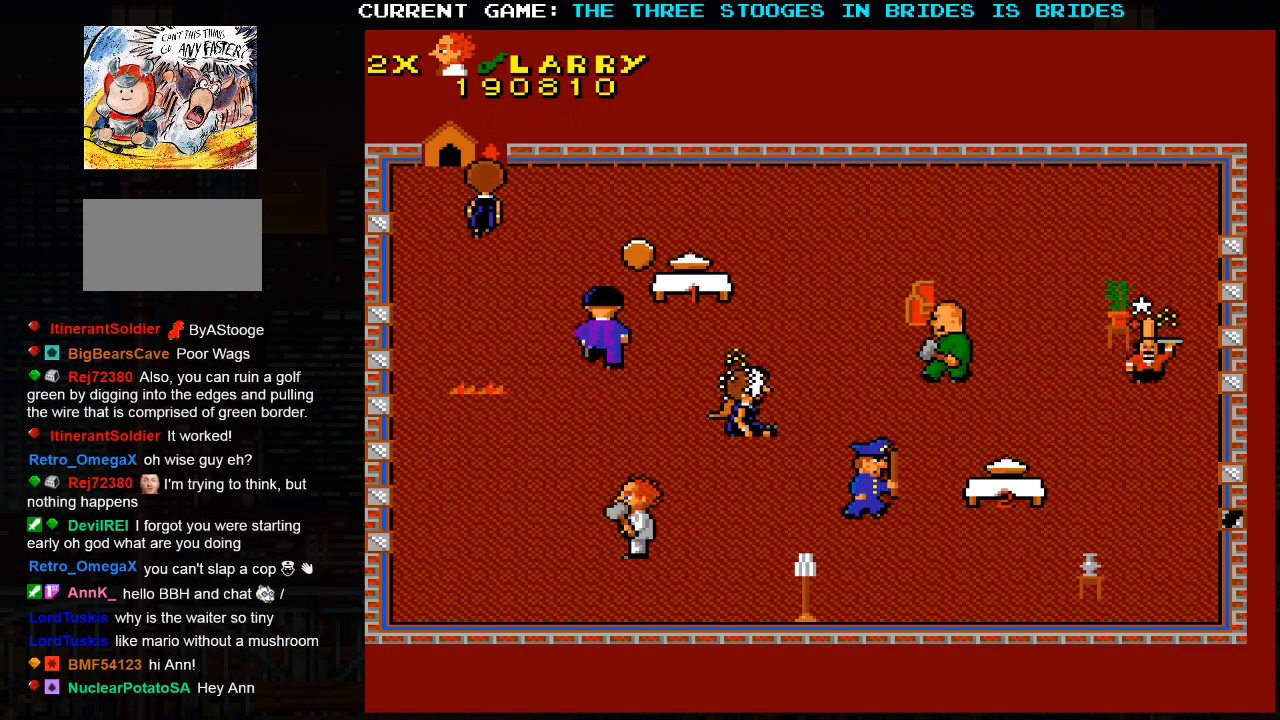
Gameplay with a controller (arcade stick); each line is a JSON object with the inputs held at the frame after it. "events" lists button and stick changes between this image and that frame as [ms after this image, input, new state], when the widget could be followed in between. Not read: L3 R3.
{"buttons": [], "left_stick": "up-left", "events": []}
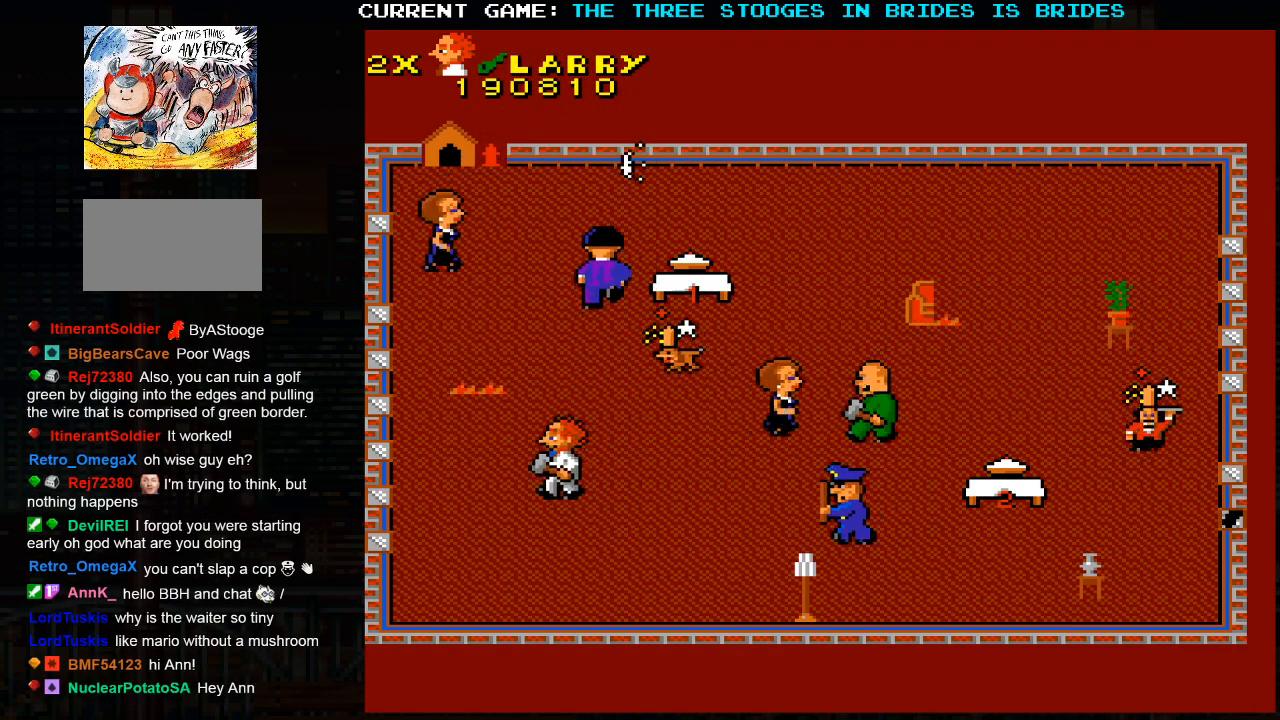
{"buttons": [], "left_stick": "up-right", "events": [[167, "left_stick", "up-right"]]}
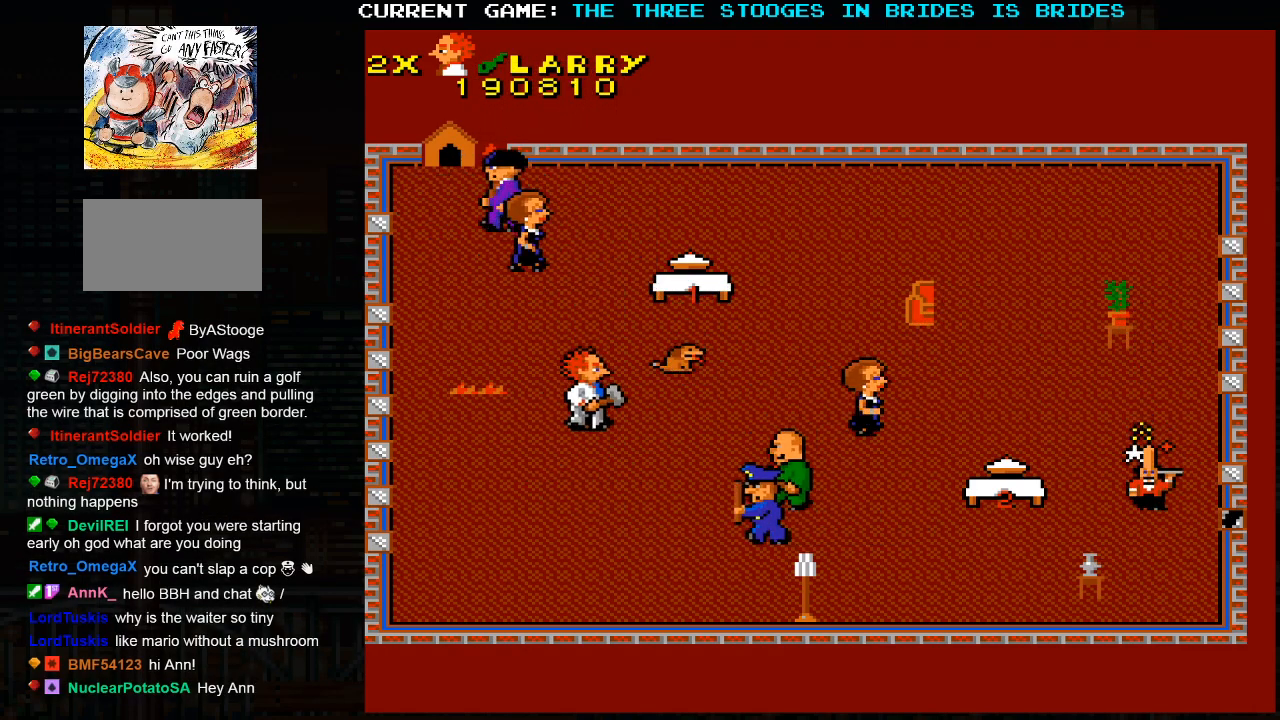
{"buttons": [], "left_stick": "right", "events": [[467, "left_stick", "right"]]}
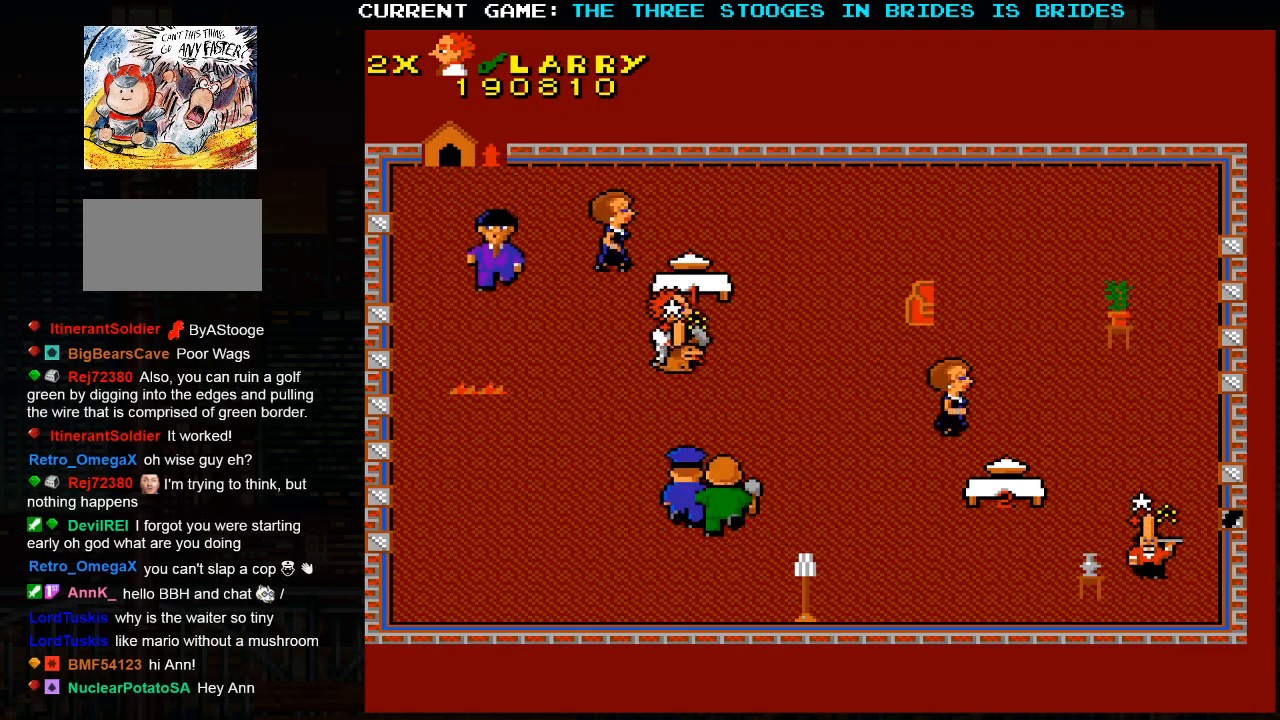
{"buttons": [], "left_stick": "right", "events": []}
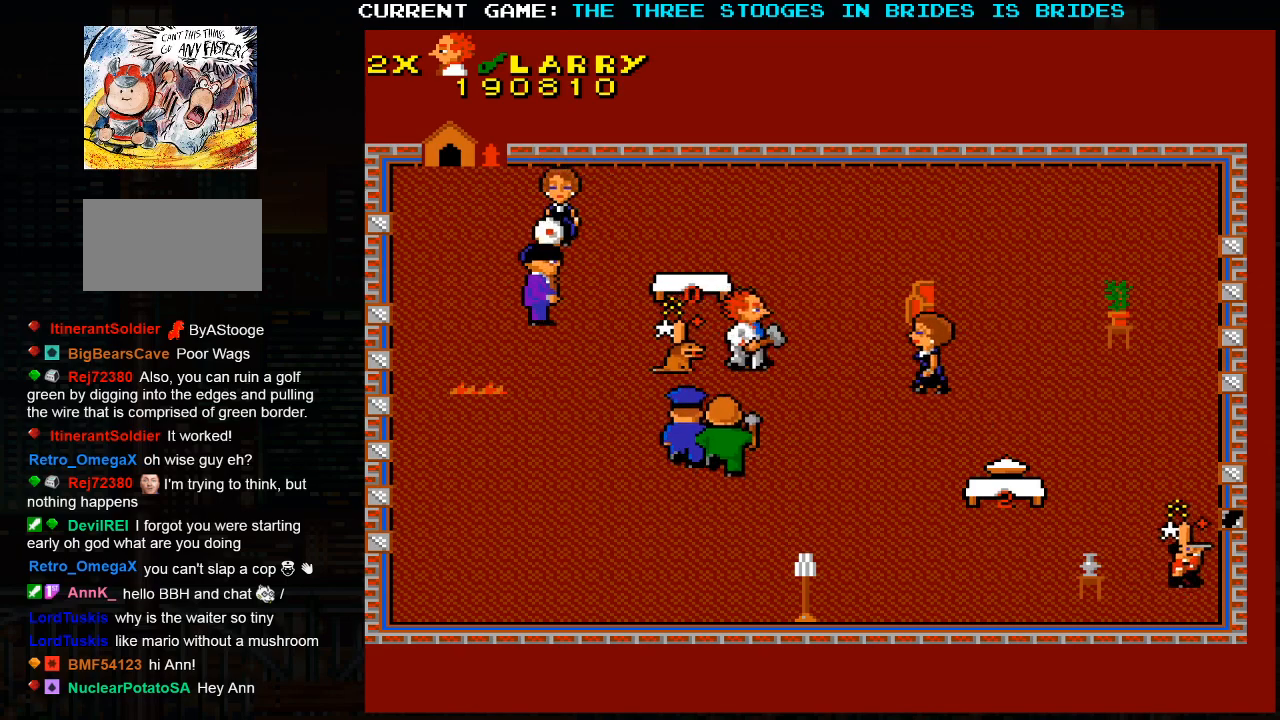
{"buttons": [], "left_stick": "up-right", "events": [[167, "left_stick", "up-right"]]}
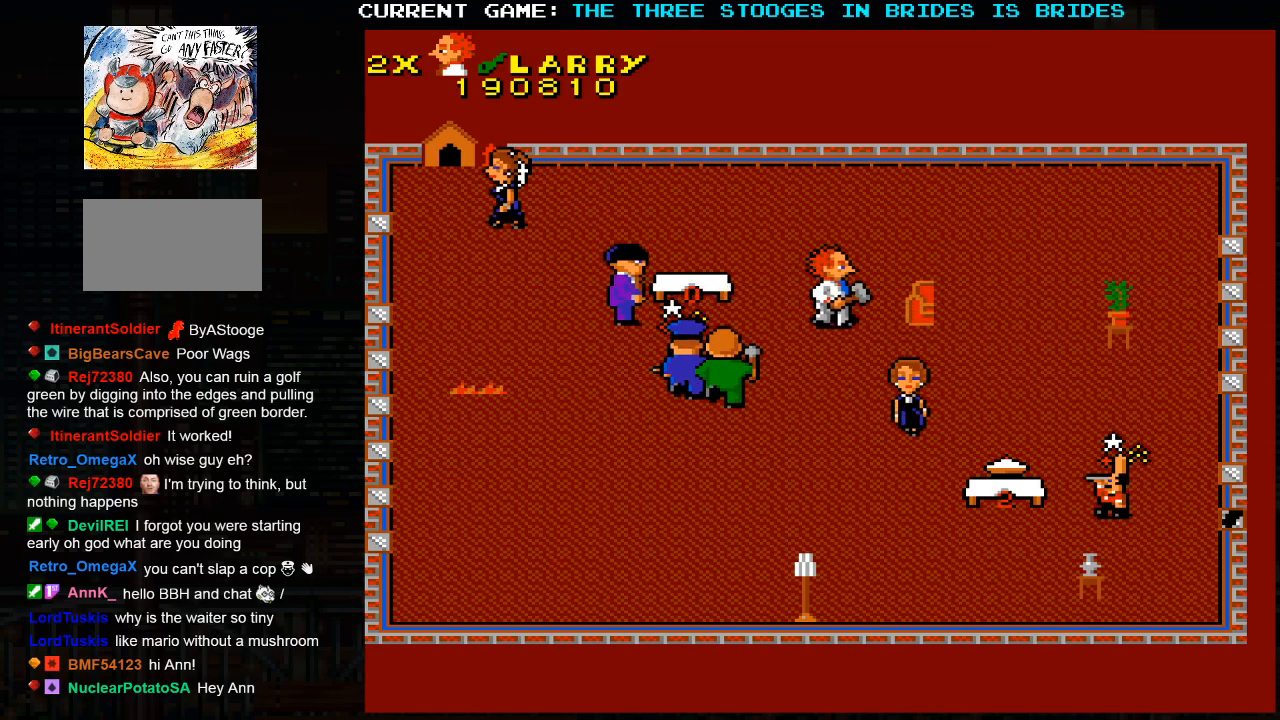
{"buttons": [], "left_stick": "up-right", "events": [[117, "left_stick", "down-right"], [367, "left_stick", "up-right"]]}
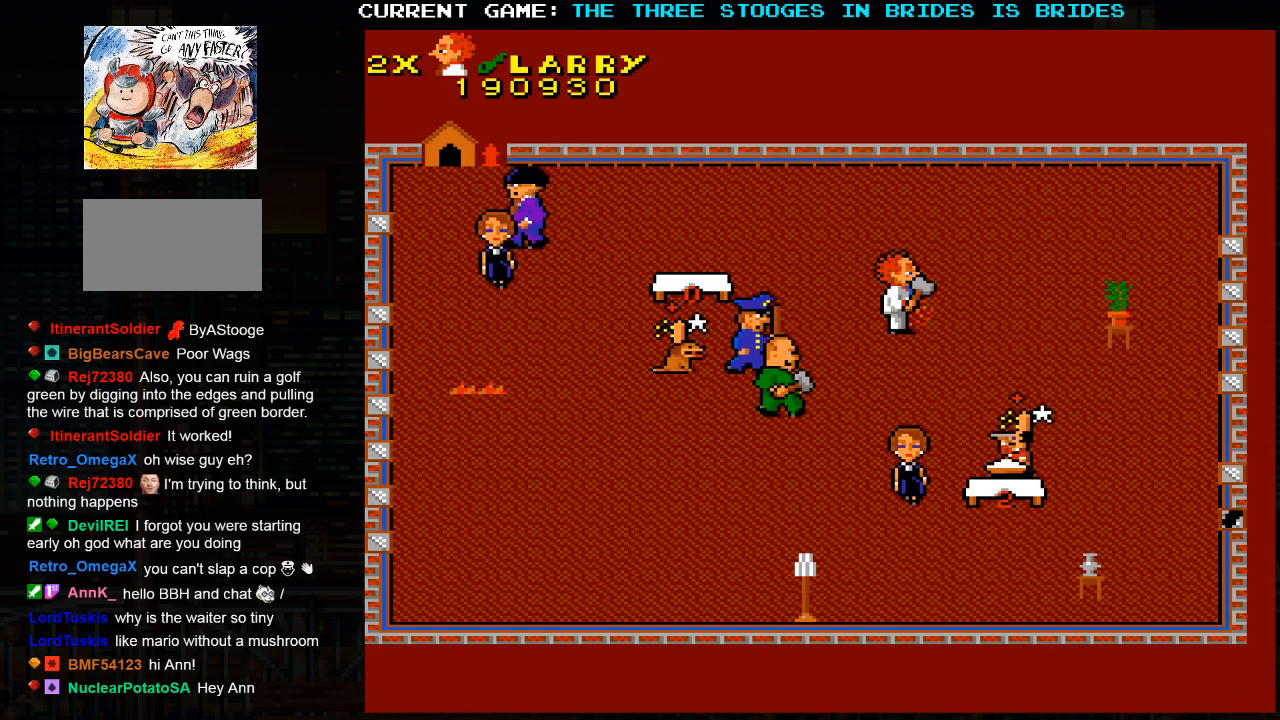
{"buttons": [], "left_stick": "up-right"}
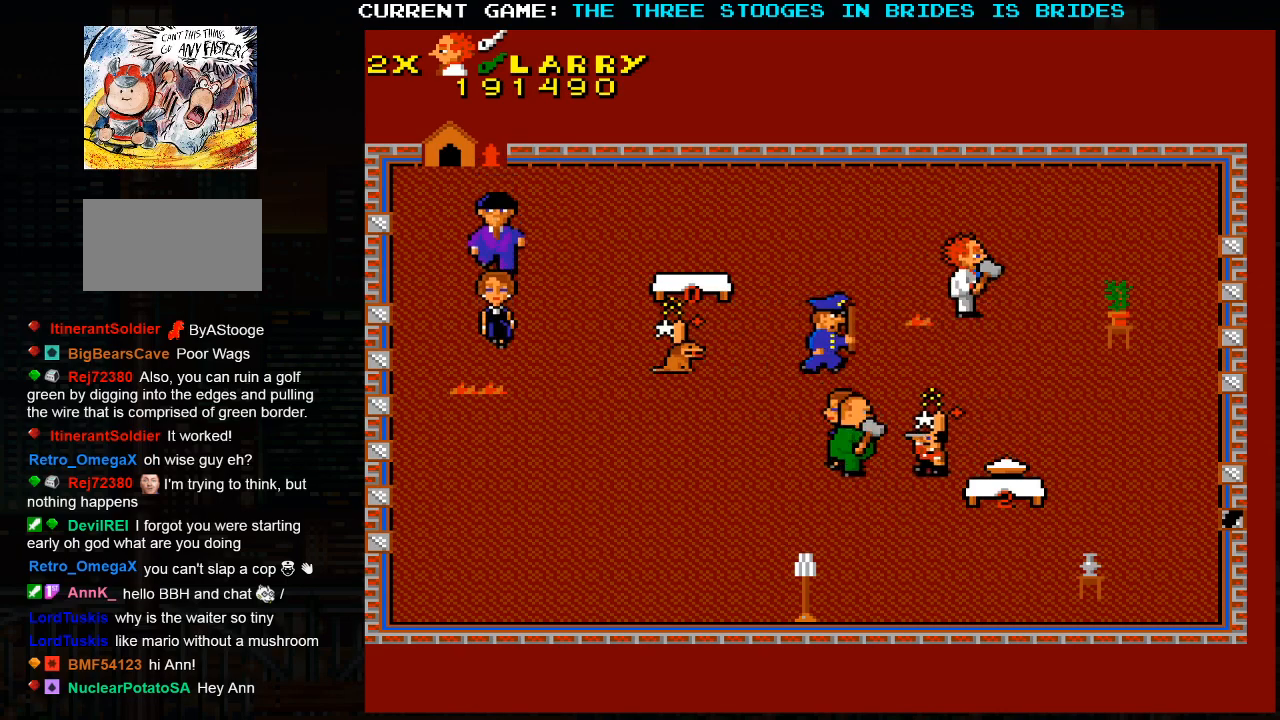
{"buttons": [], "left_stick": "up-left", "events": [[100, "left_stick", "up-left"]]}
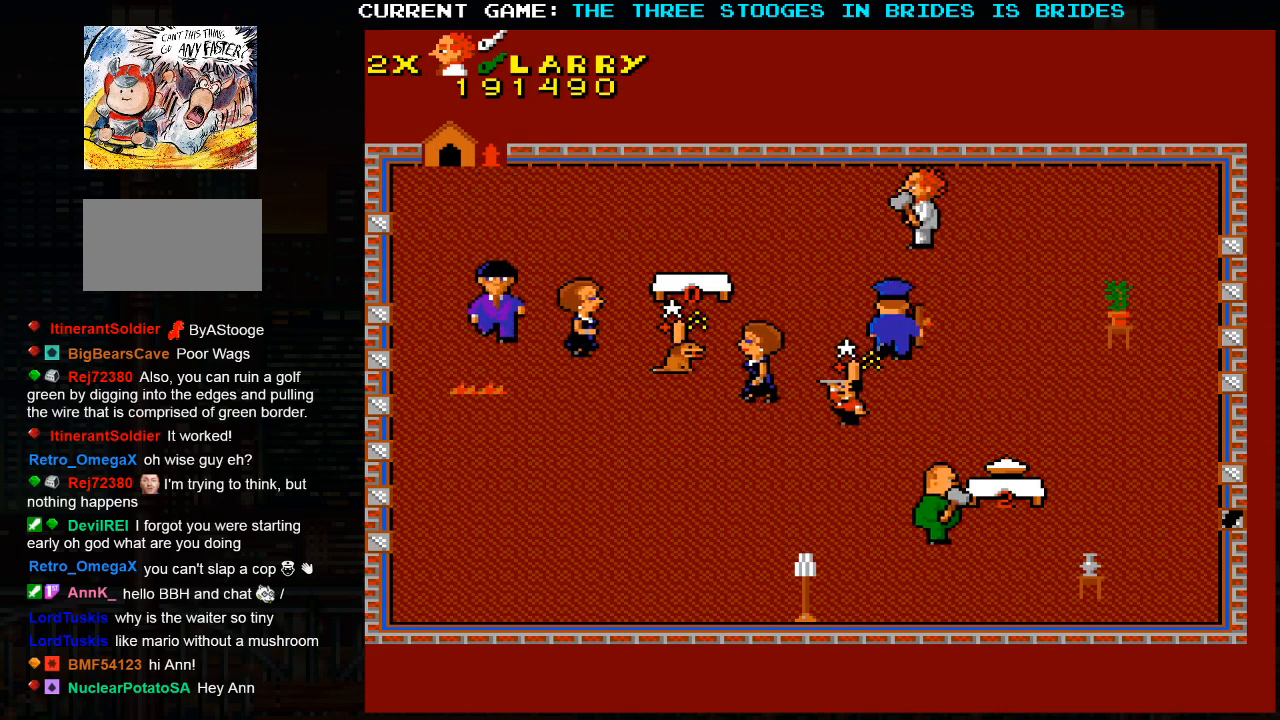
{"buttons": [], "left_stick": "left", "events": [[33, "left_stick", "left"]]}
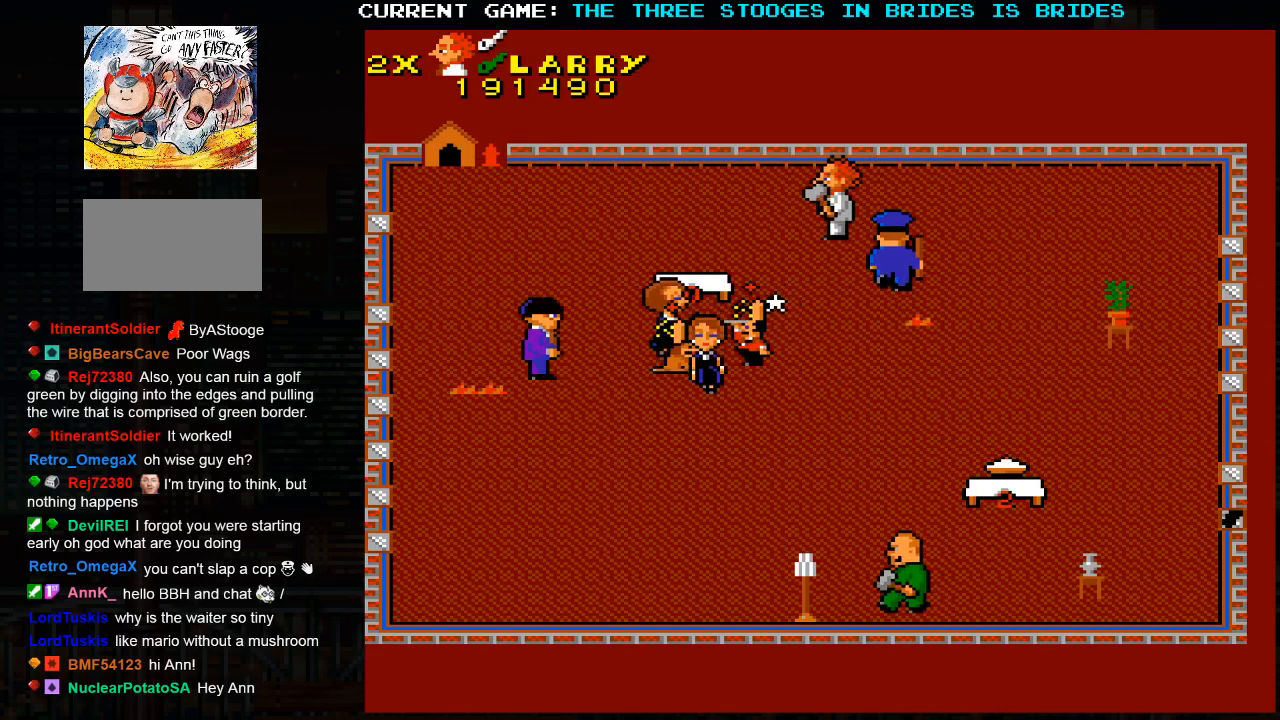
{"buttons": [], "left_stick": "left", "events": []}
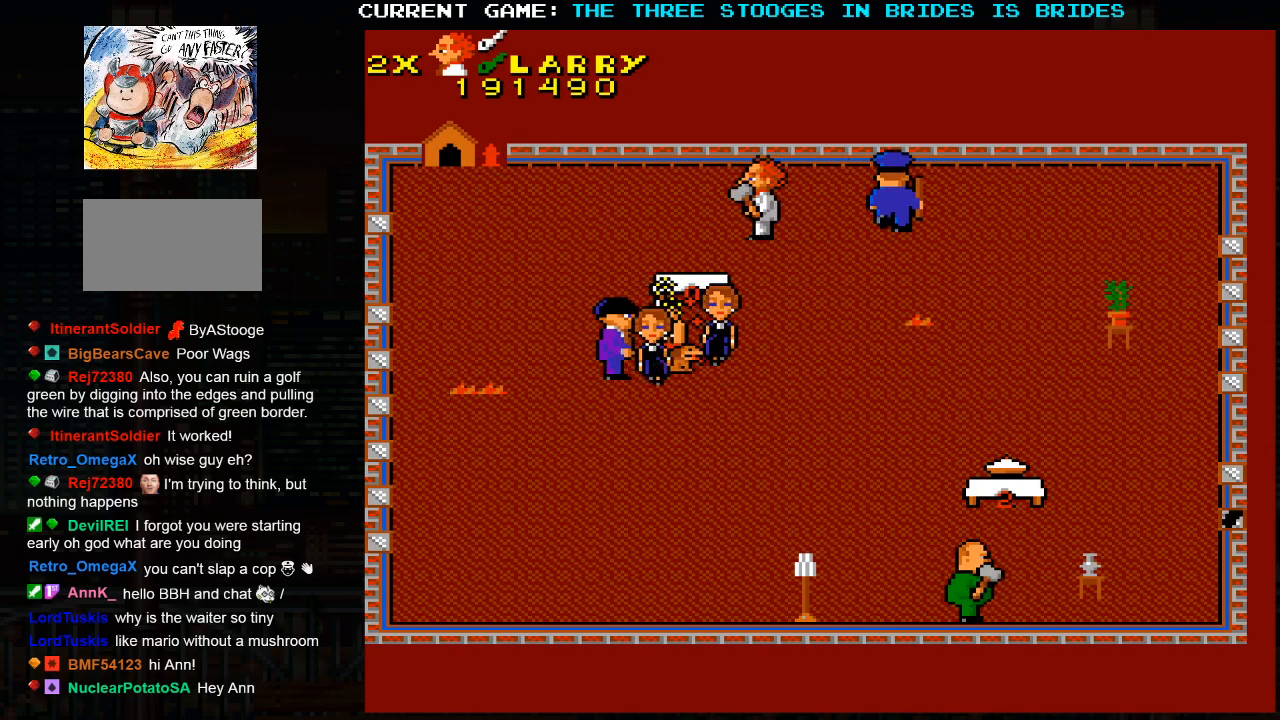
{"buttons": [], "left_stick": "left", "events": []}
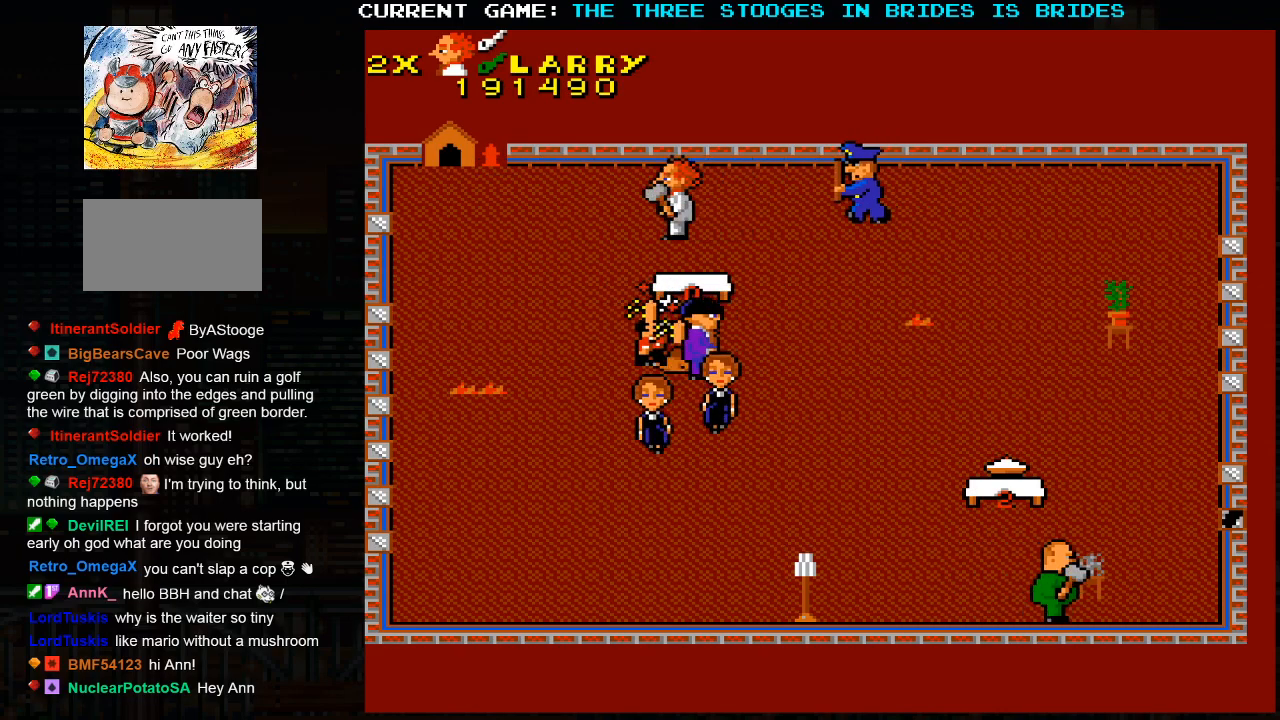
{"buttons": [], "left_stick": "center", "events": [[17, "left_stick", "center"]]}
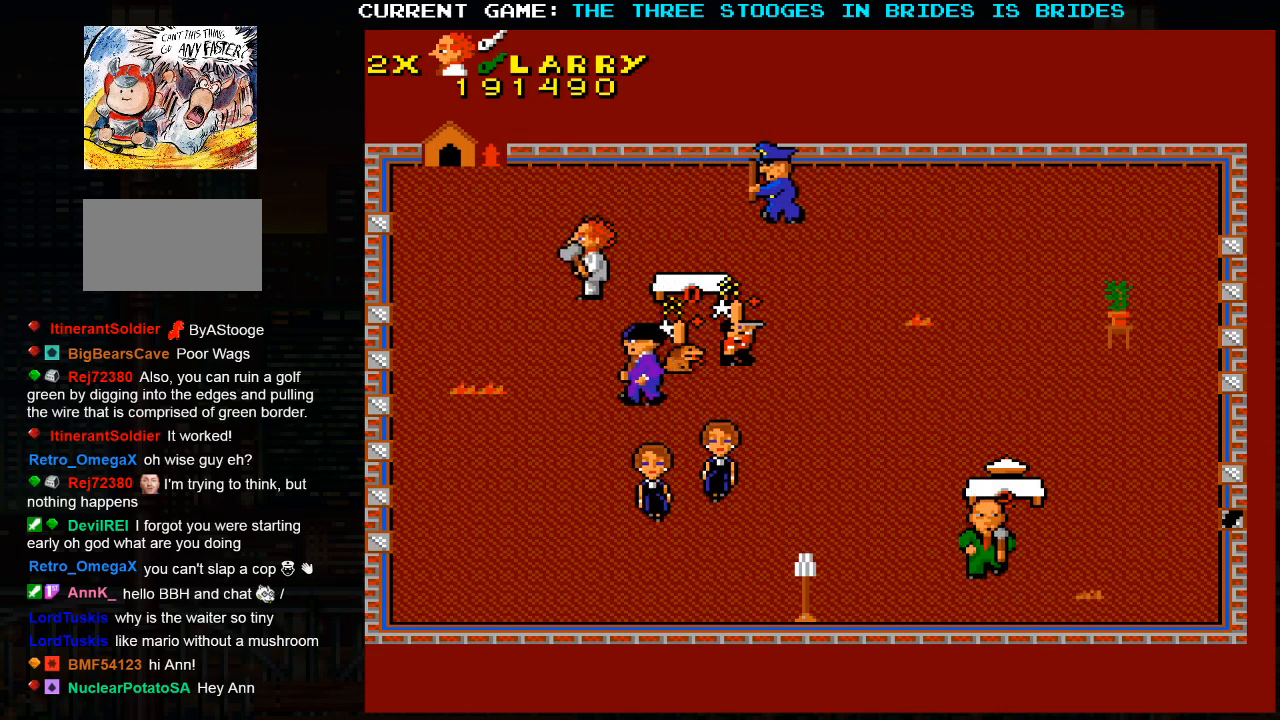
{"buttons": [], "left_stick": "center", "events": []}